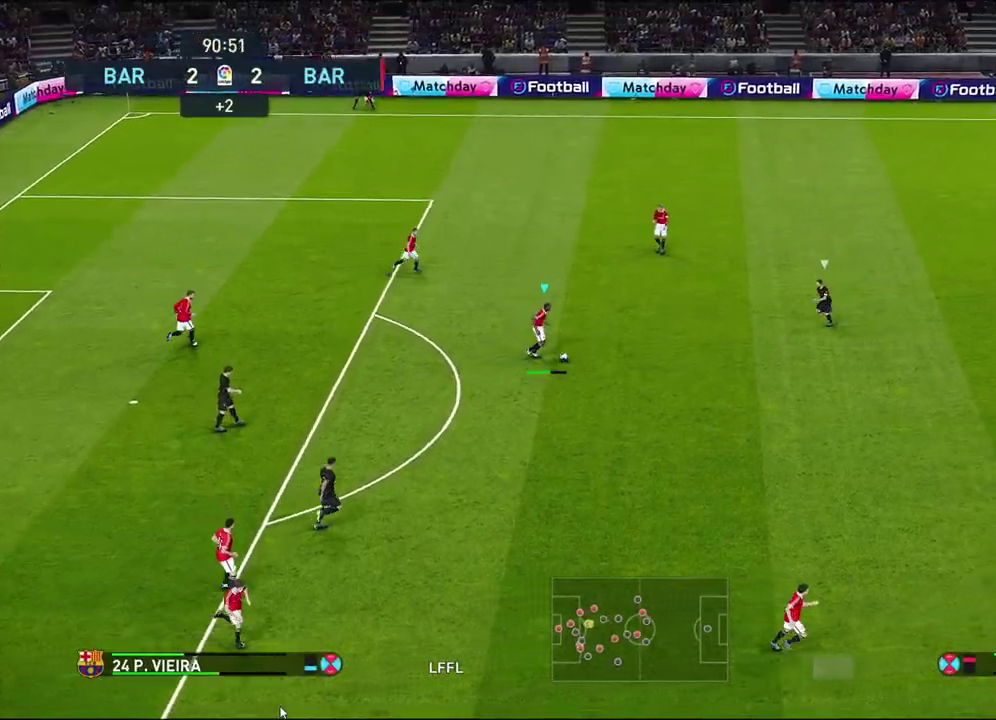
Gameplay with a controller (PlayStation layout); each line is a JSON object with the inputs held at the frame after it (dt_ms = milliseconds from this image to that frame). "events" lists button and stick changes between this image and that frame as [ms after this image, input, new state], when the widget could be followed in between.
{"dt_ms": 400, "buttons": [], "left_stick": "center", "right_stick": "center"}
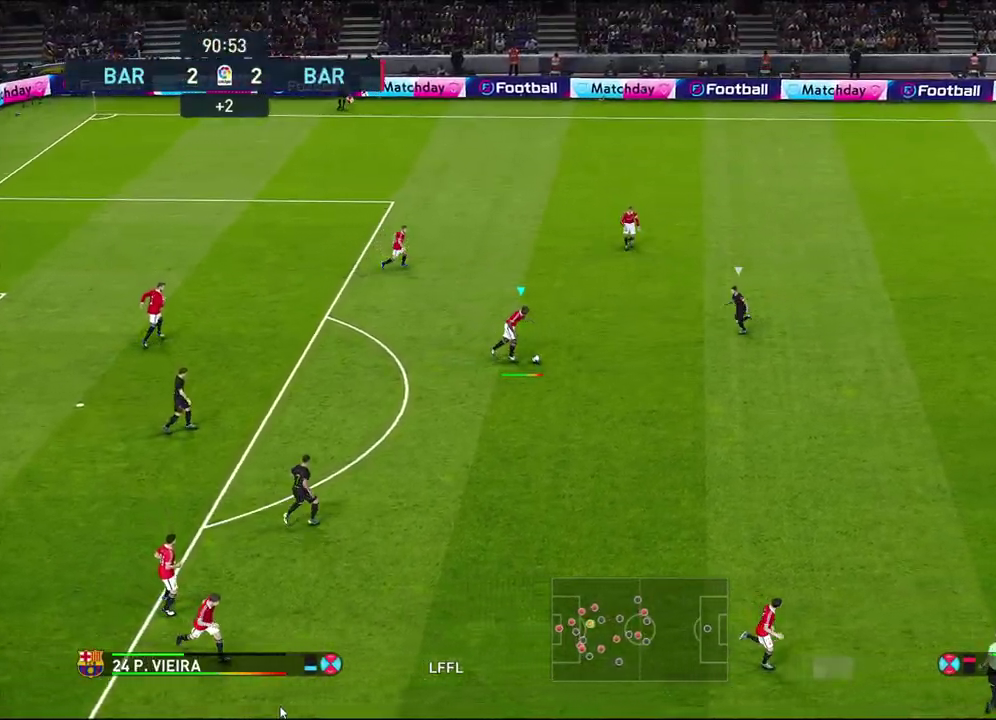
{"dt_ms": 300, "buttons": [], "left_stick": "center", "right_stick": "center", "events": []}
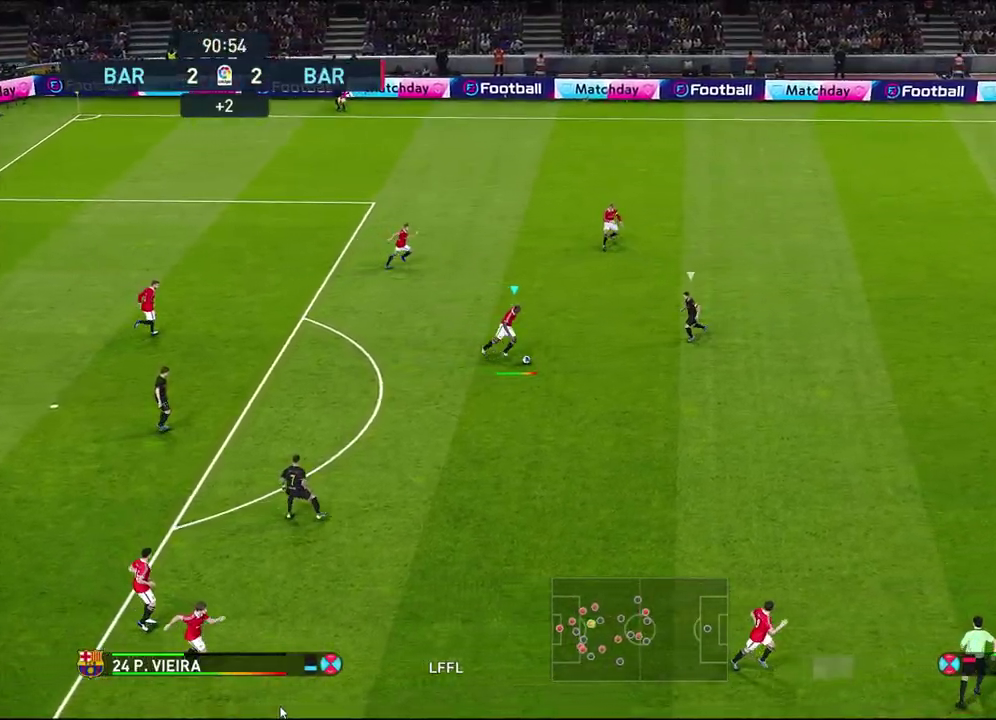
{"dt_ms": 300, "buttons": [], "left_stick": "center", "right_stick": "center", "events": []}
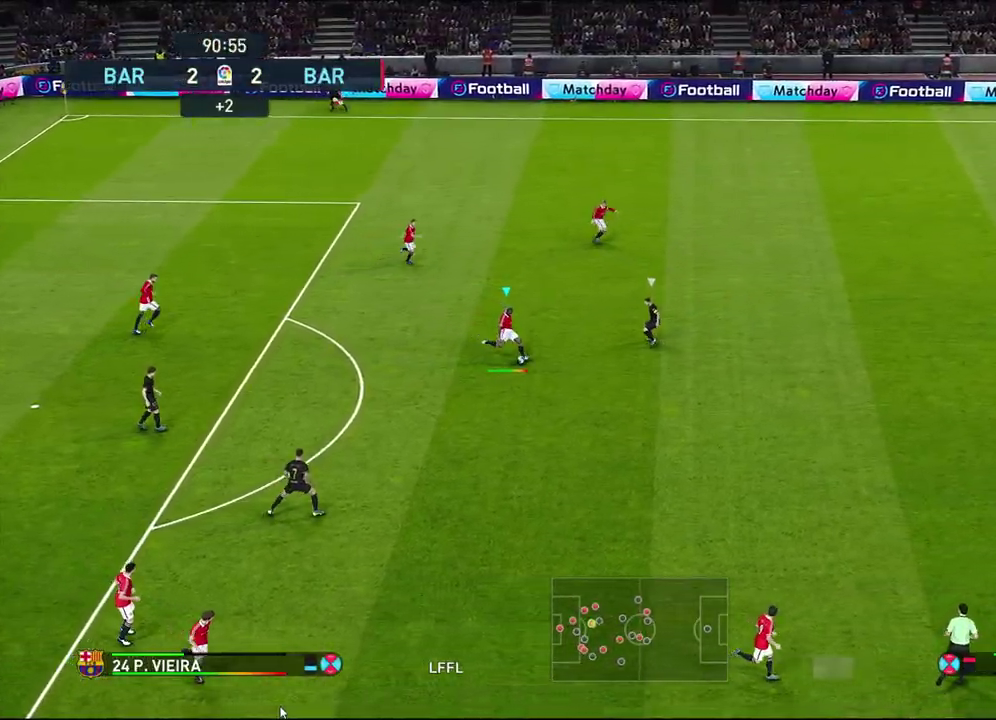
{"dt_ms": 500, "buttons": [], "left_stick": "center", "right_stick": "center", "events": []}
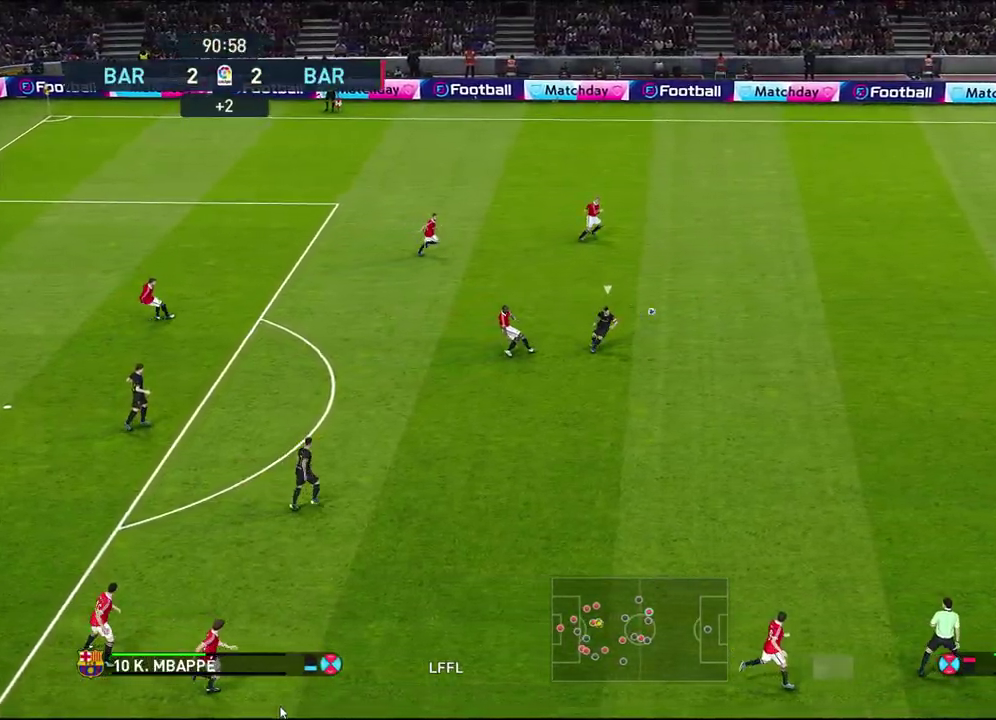
{"dt_ms": 400, "buttons": ["DPAD_UP"], "left_stick": "center", "right_stick": "center", "events": [[250, "DPAD_UP", "down"]]}
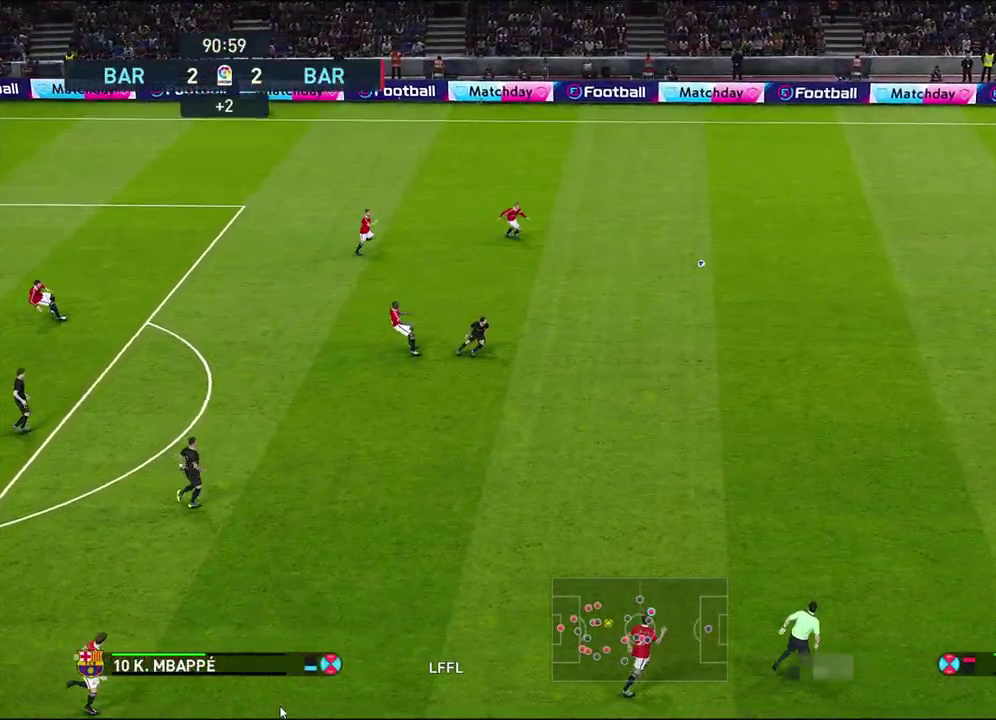
{"dt_ms": 500, "buttons": ["R1"], "left_stick": "center", "right_stick": "center", "events": [[50, "DPAD_UP", "up"], [150, "DPAD_UP", "down"], [350, "DPAD_UP", "up"], [483, "R1", "down"]]}
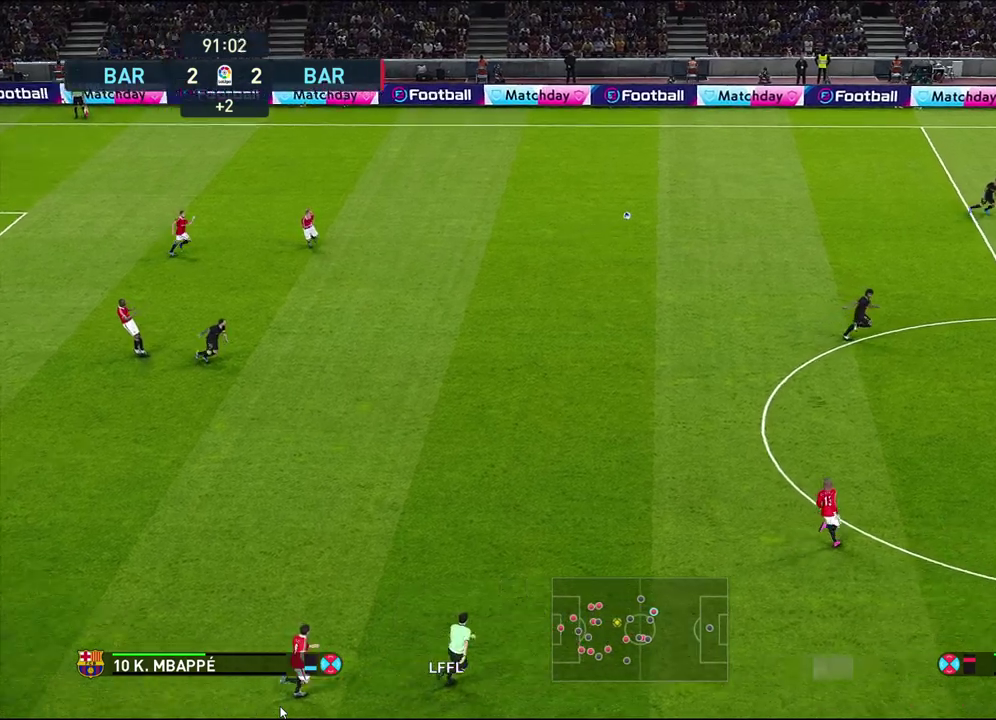
{"dt_ms": 400, "buttons": ["R1"], "left_stick": "right", "right_stick": "center", "events": [[83, "left_stick", "right"]]}
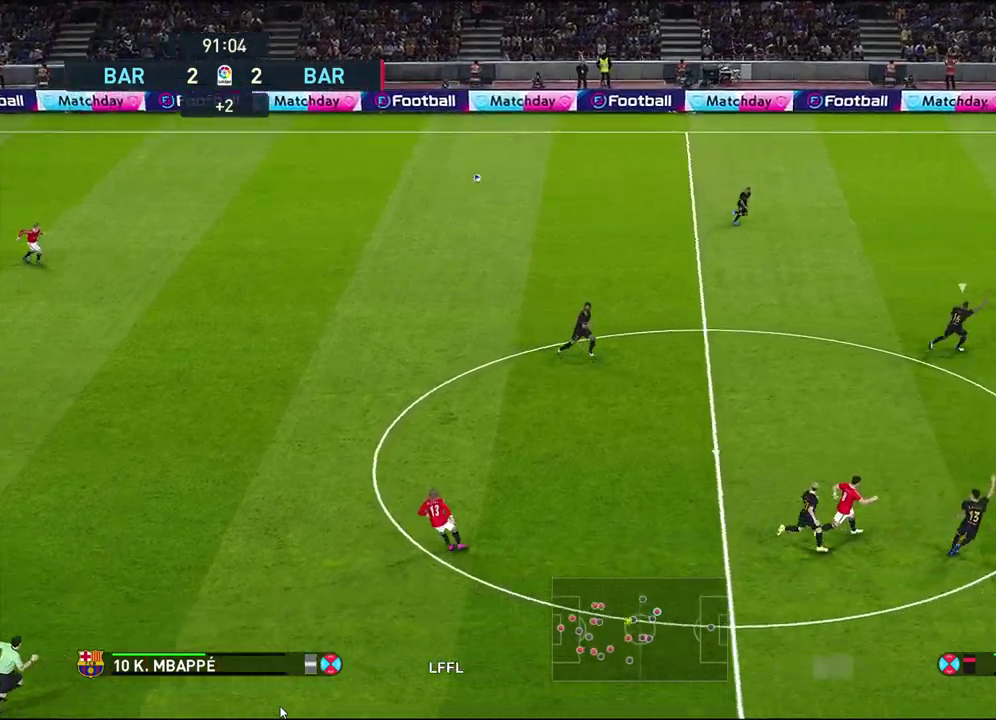
{"dt_ms": 400, "buttons": ["R1"], "left_stick": "right", "right_stick": "center", "events": []}
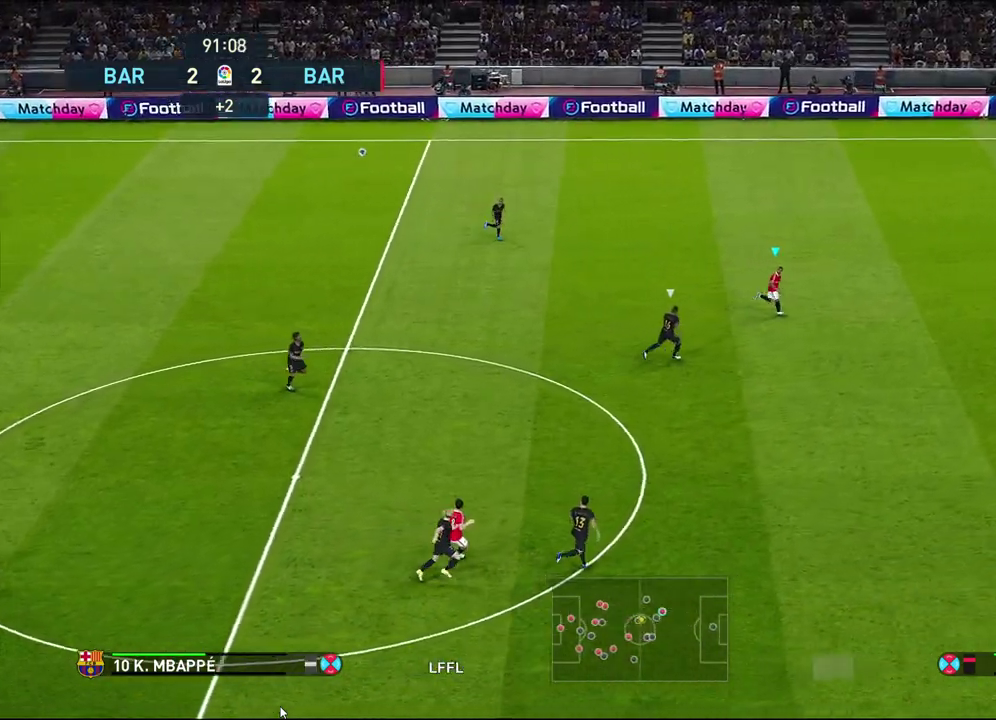
{"dt_ms": 500, "buttons": ["R1"], "left_stick": "right", "right_stick": "center", "events": []}
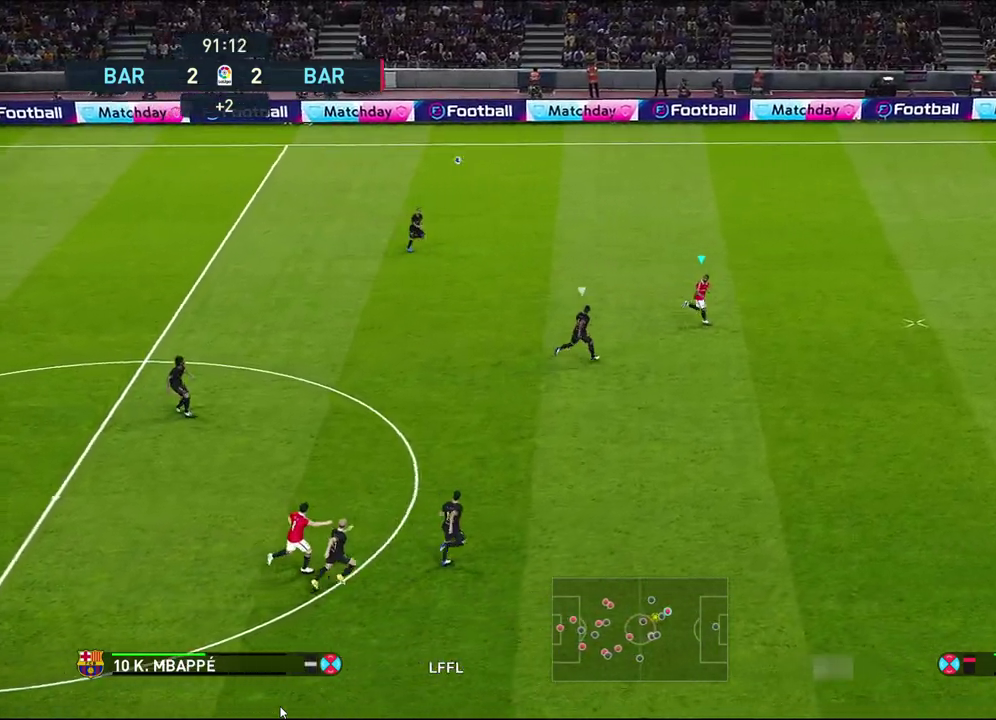
{"dt_ms": 600, "buttons": ["R1"], "left_stick": "right", "right_stick": "center", "events": []}
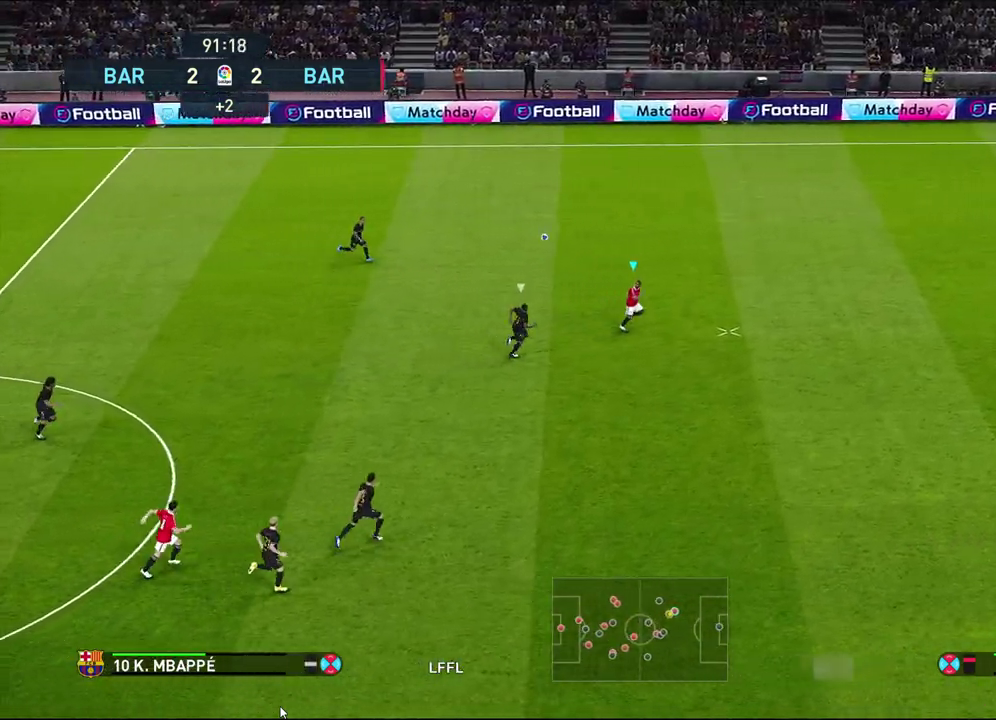
{"dt_ms": 500, "buttons": ["R1"], "left_stick": "right", "right_stick": "center", "events": []}
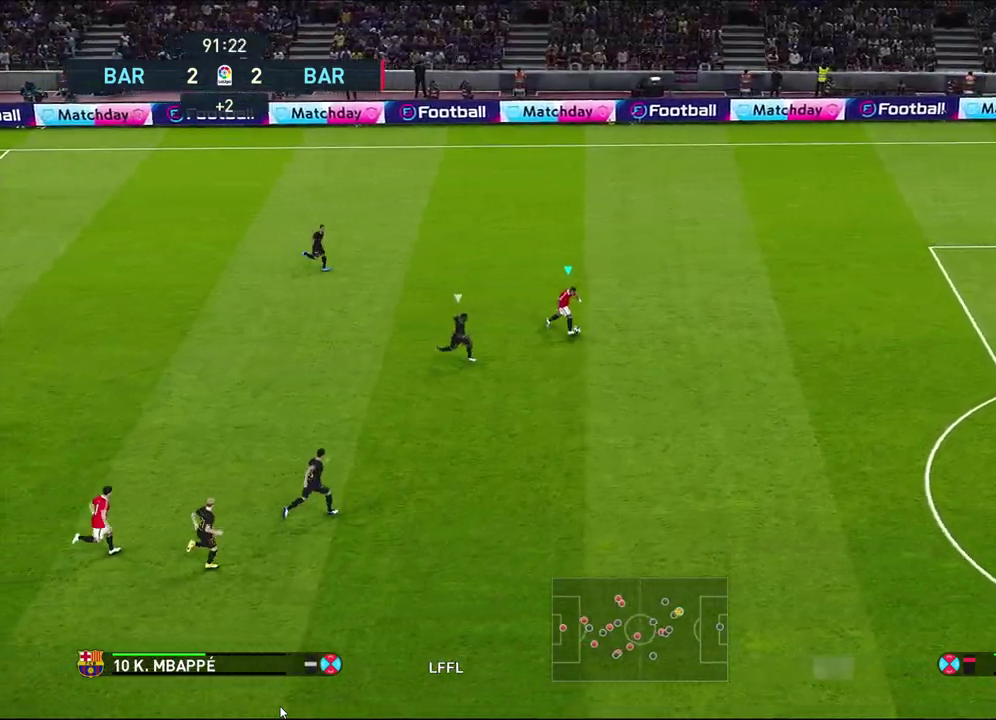
{"dt_ms": 400, "buttons": ["R1"], "left_stick": "down-right", "right_stick": "center", "events": [[300, "left_stick", "down-right"]]}
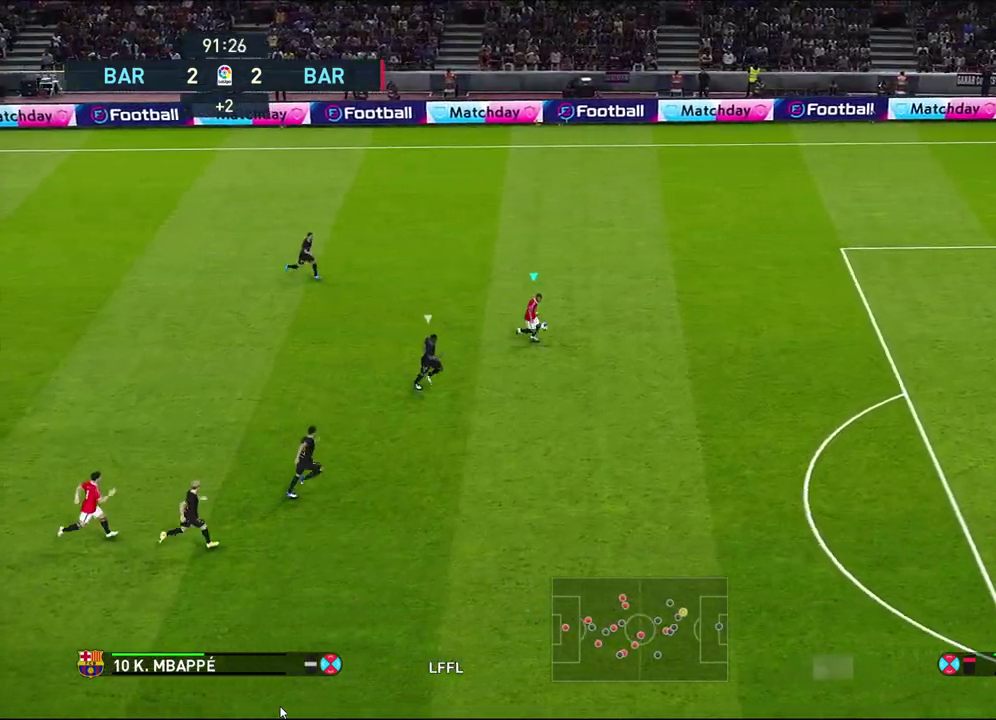
{"dt_ms": 500, "buttons": ["R1"], "left_stick": "right", "right_stick": "center", "events": [[133, "left_stick", "right"]]}
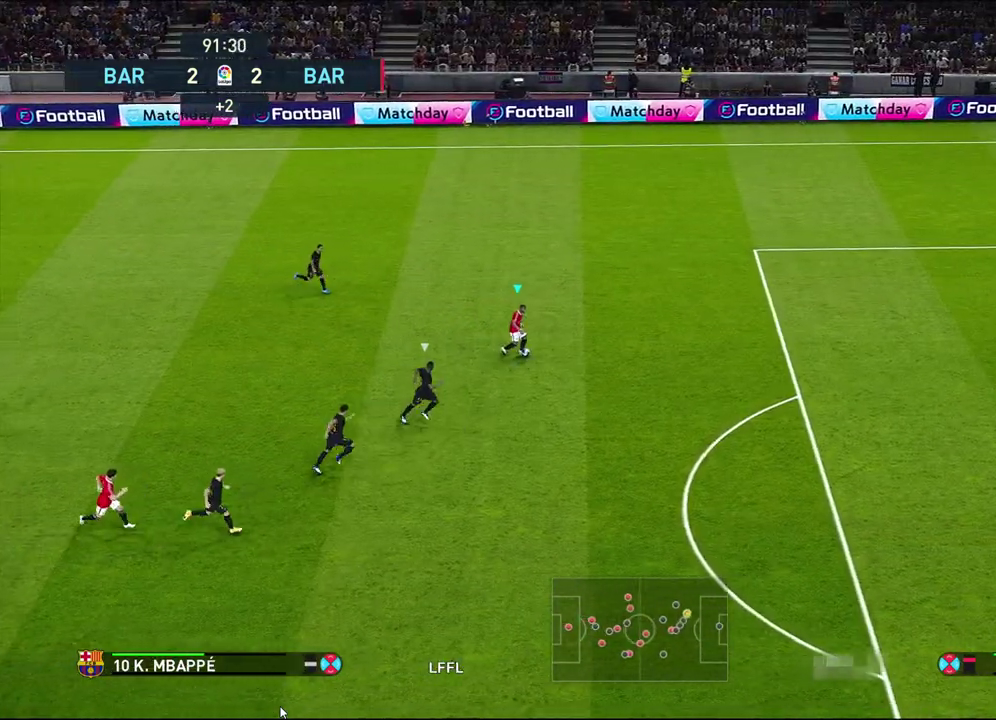
{"dt_ms": 300, "buttons": ["R1"], "left_stick": "right", "right_stick": "center", "events": []}
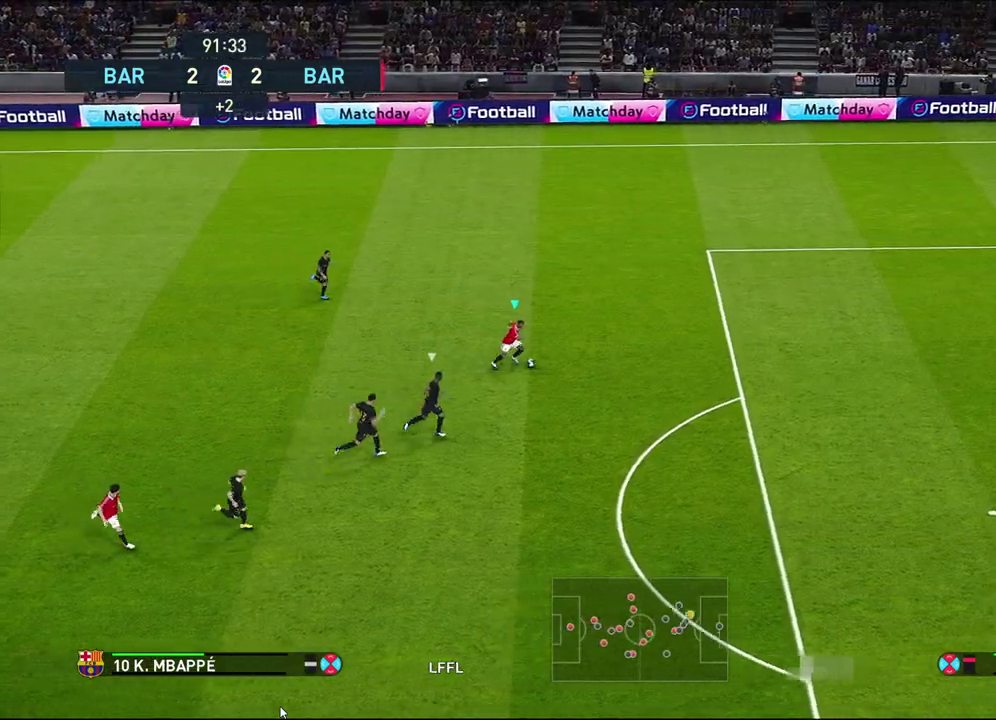
{"dt_ms": 500, "buttons": ["R1"], "left_stick": "down-right", "right_stick": "center", "events": [[283, "left_stick", "down-right"]]}
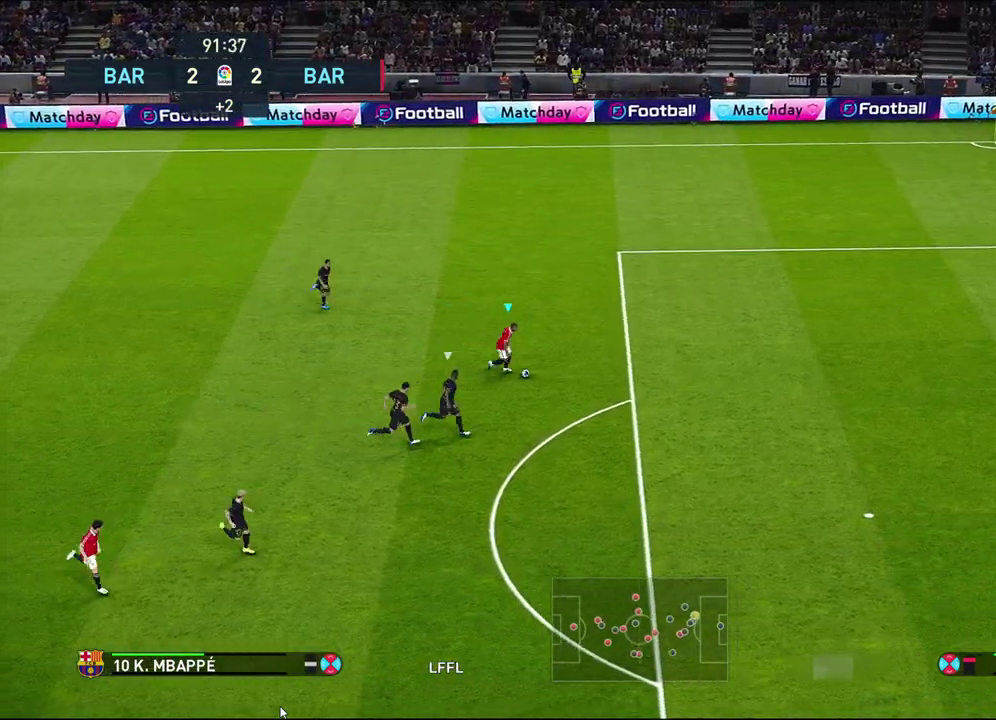
{"dt_ms": 400, "buttons": ["R1"], "left_stick": "down-right", "right_stick": "center", "events": []}